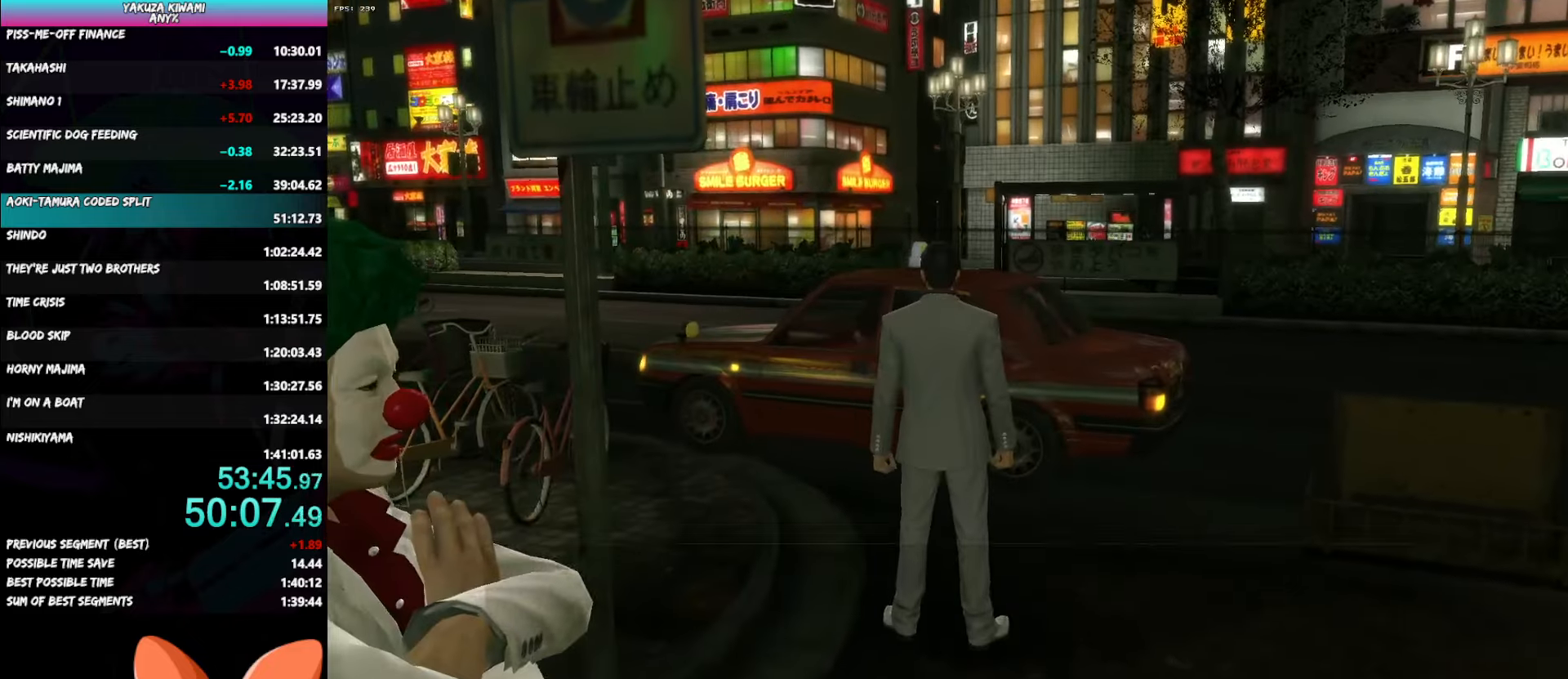
Gameplay with a controller (Xbox layout); each line is a JSON object with the inputs held at the frame after it. "button_events" lists button changes between this image and that frame as [ms after this image, input, new state], when the widget could be followed in between (sticks are given only as held states). Not read: L3 R3 TOUCHPAD.
{"buttons": ["R1"], "left_stick": "center", "right_stick": "center", "button_events": [[67, "R1", "down"]]}
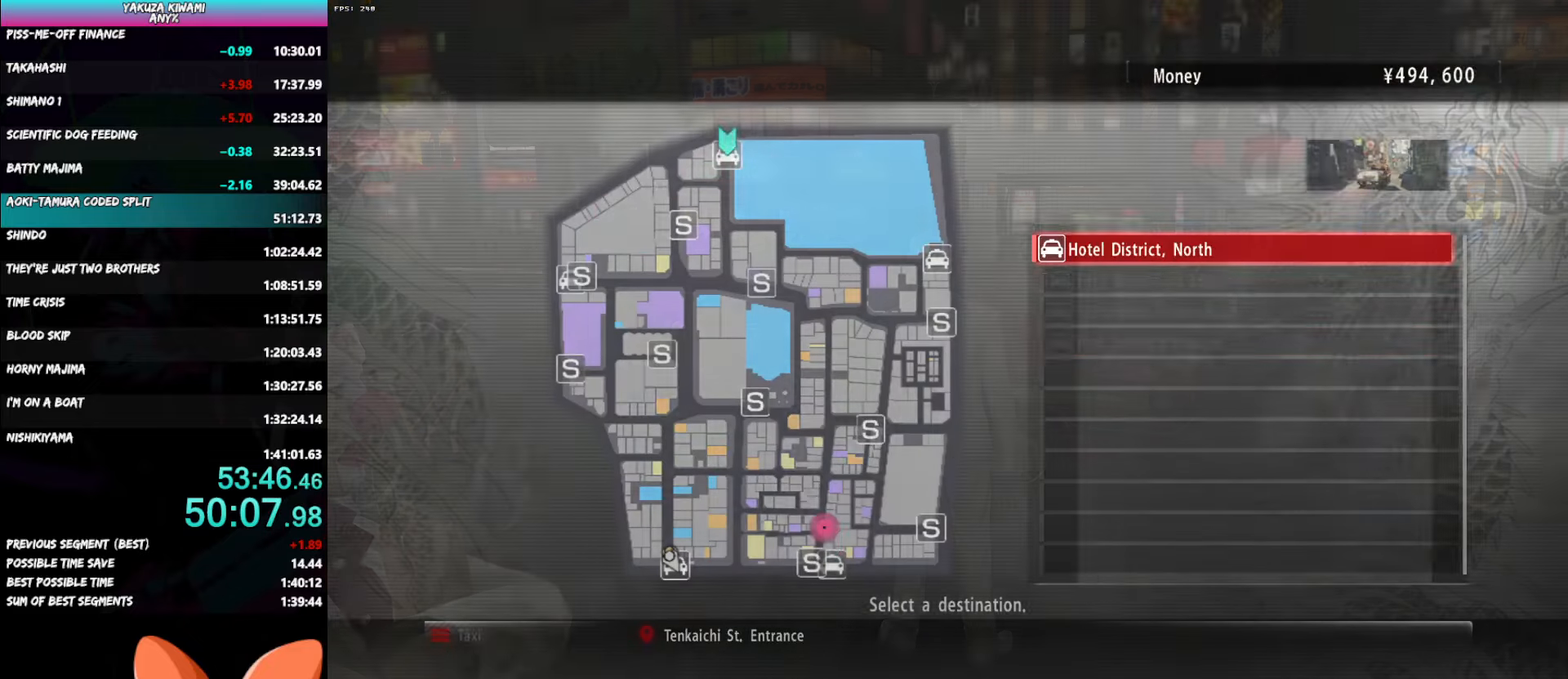
{"buttons": ["A", "R1"], "left_stick": "center", "right_stick": "center"}
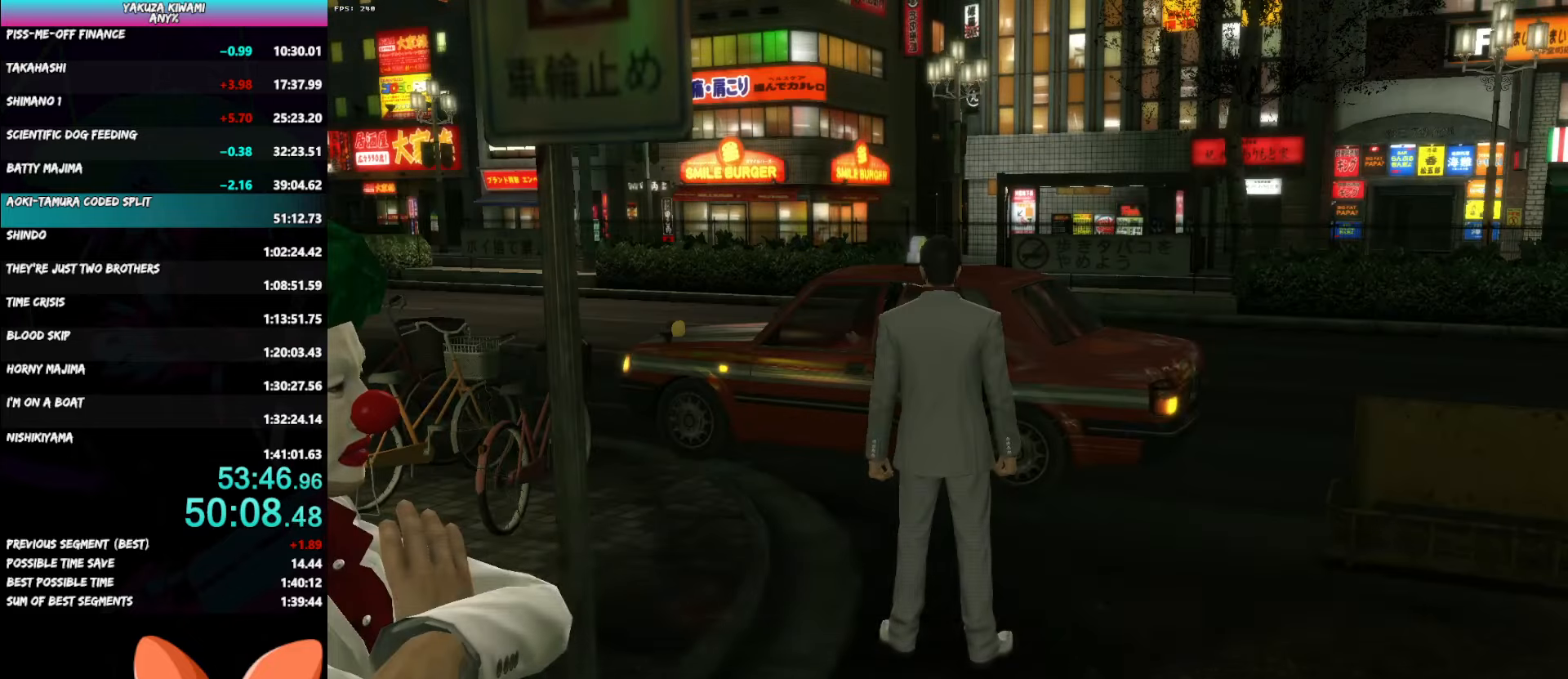
{"buttons": ["A", "R1"], "left_stick": "center", "right_stick": "center", "button_events": []}
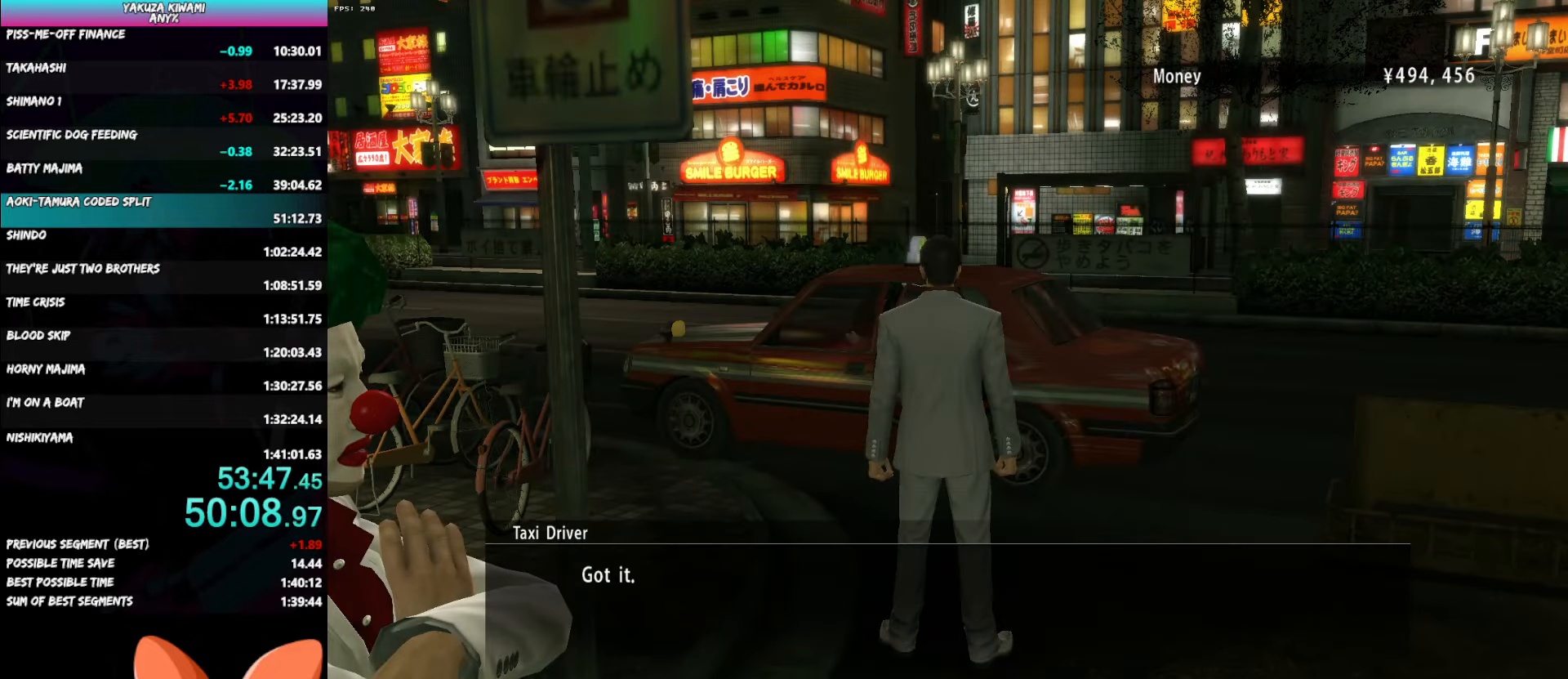
{"buttons": ["A", "R1"], "left_stick": "center", "right_stick": "center", "button_events": []}
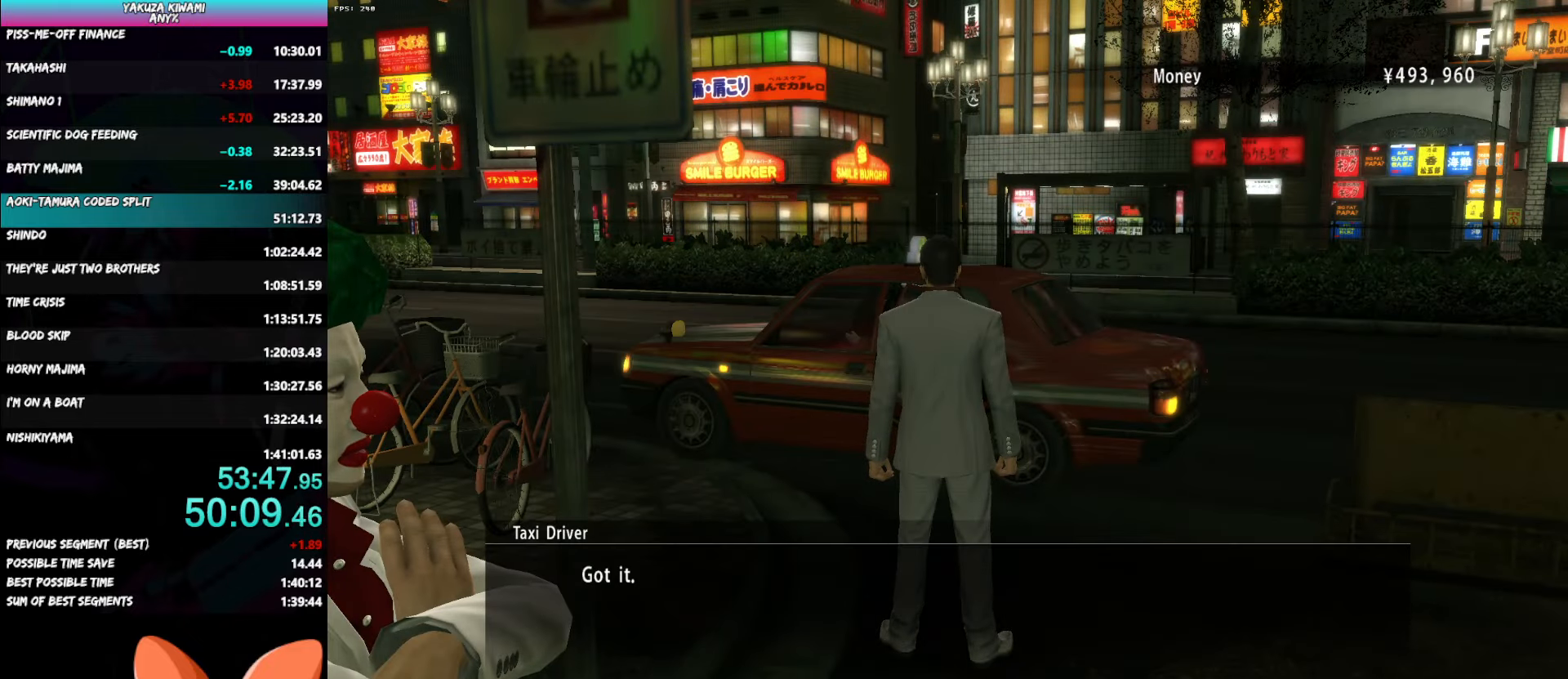
{"buttons": ["A", "R1"], "left_stick": "center", "right_stick": "center", "button_events": []}
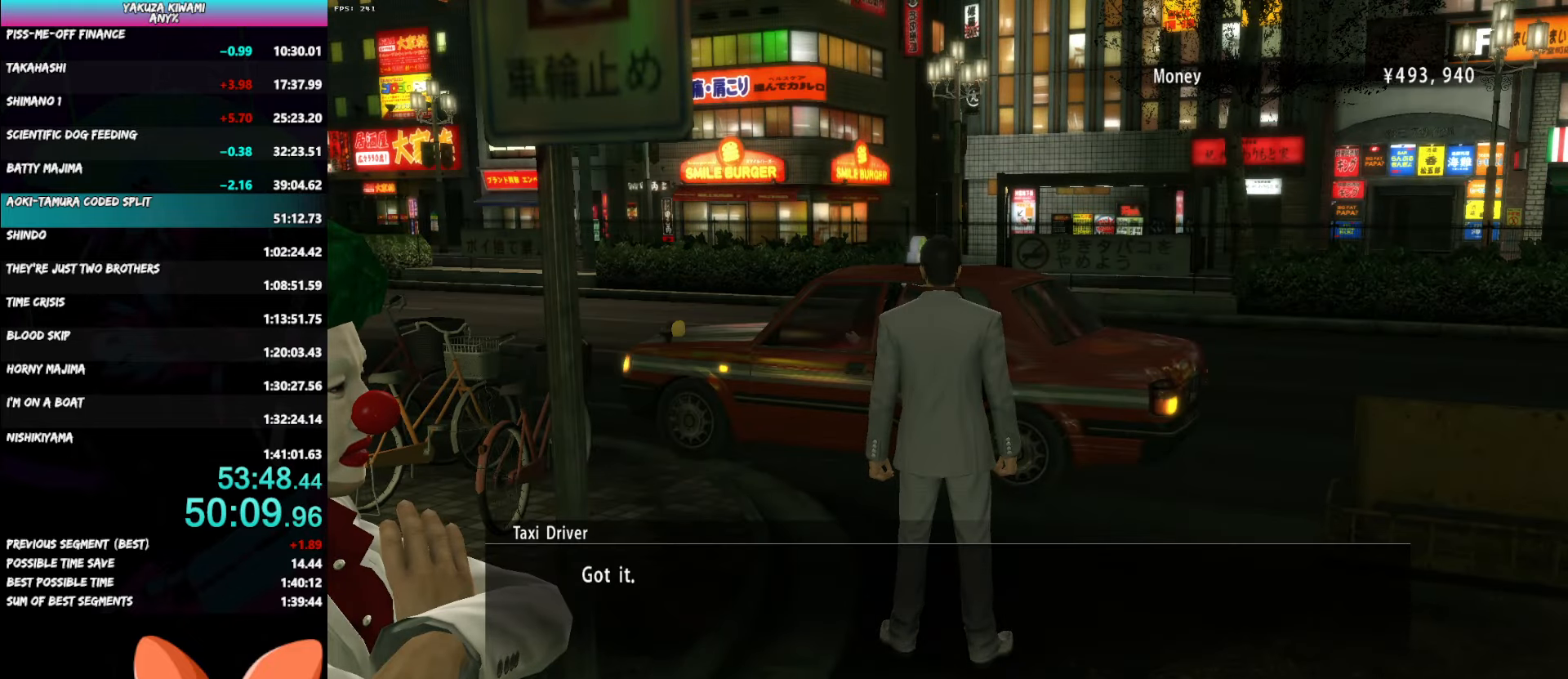
{"buttons": ["A", "R1"], "left_stick": "center", "right_stick": "center", "button_events": []}
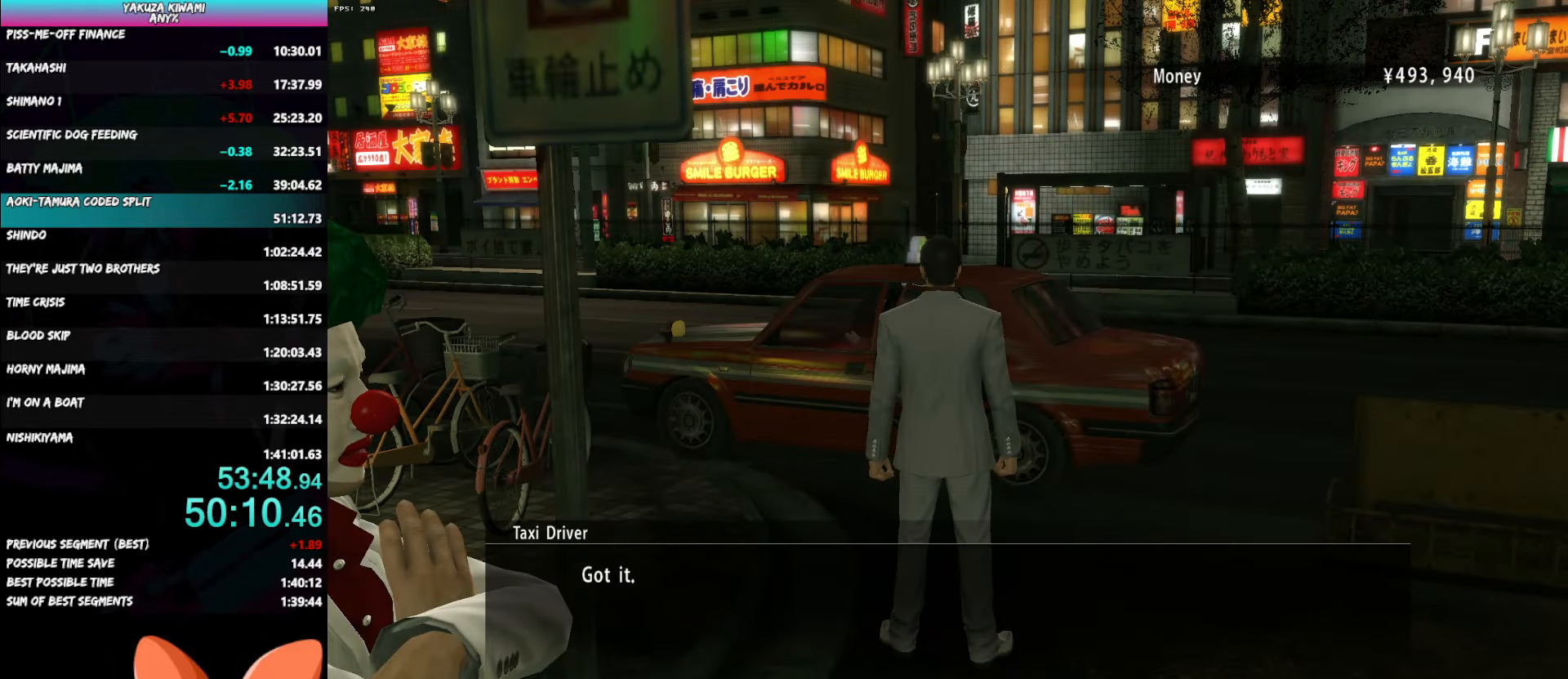
{"buttons": ["A", "R1"], "left_stick": "center", "right_stick": "center", "button_events": []}
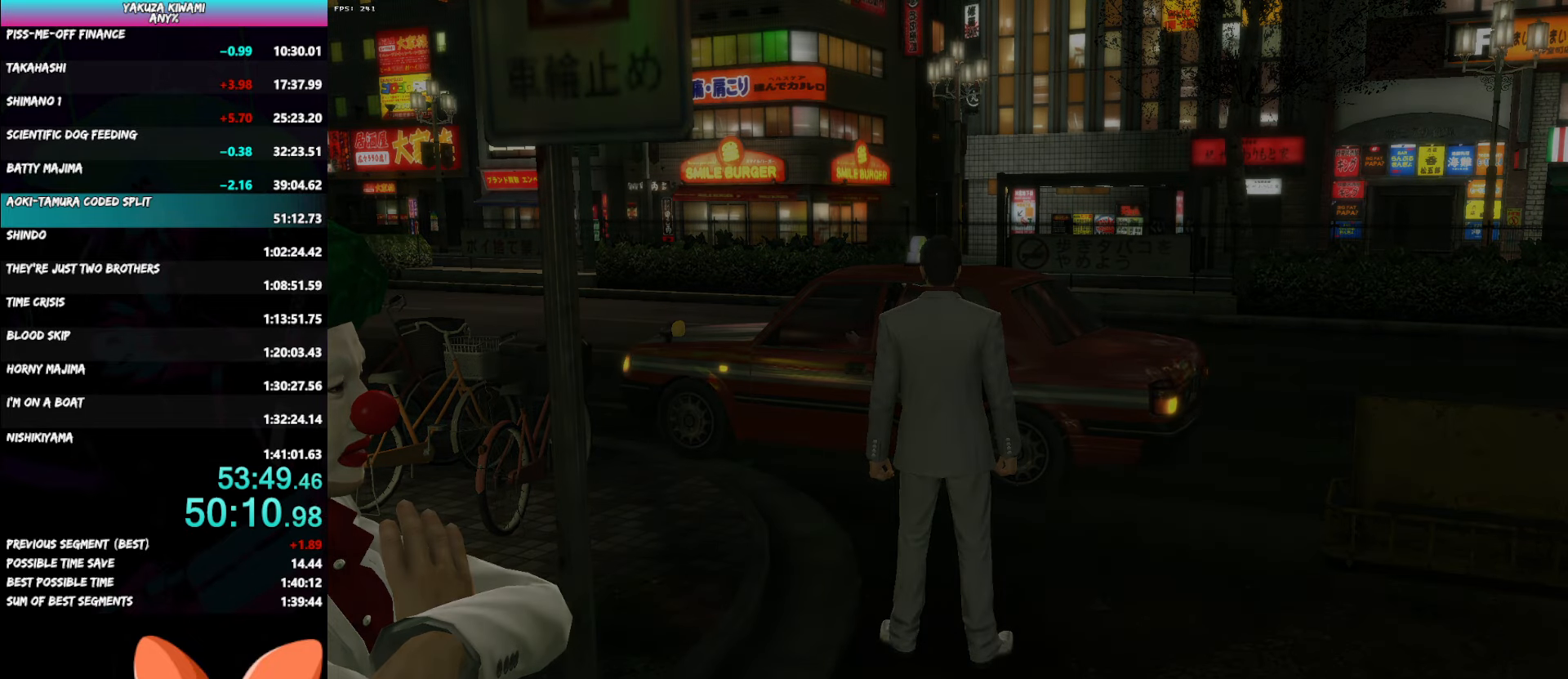
{"buttons": ["A", "R1"], "left_stick": "center", "right_stick": "center", "button_events": []}